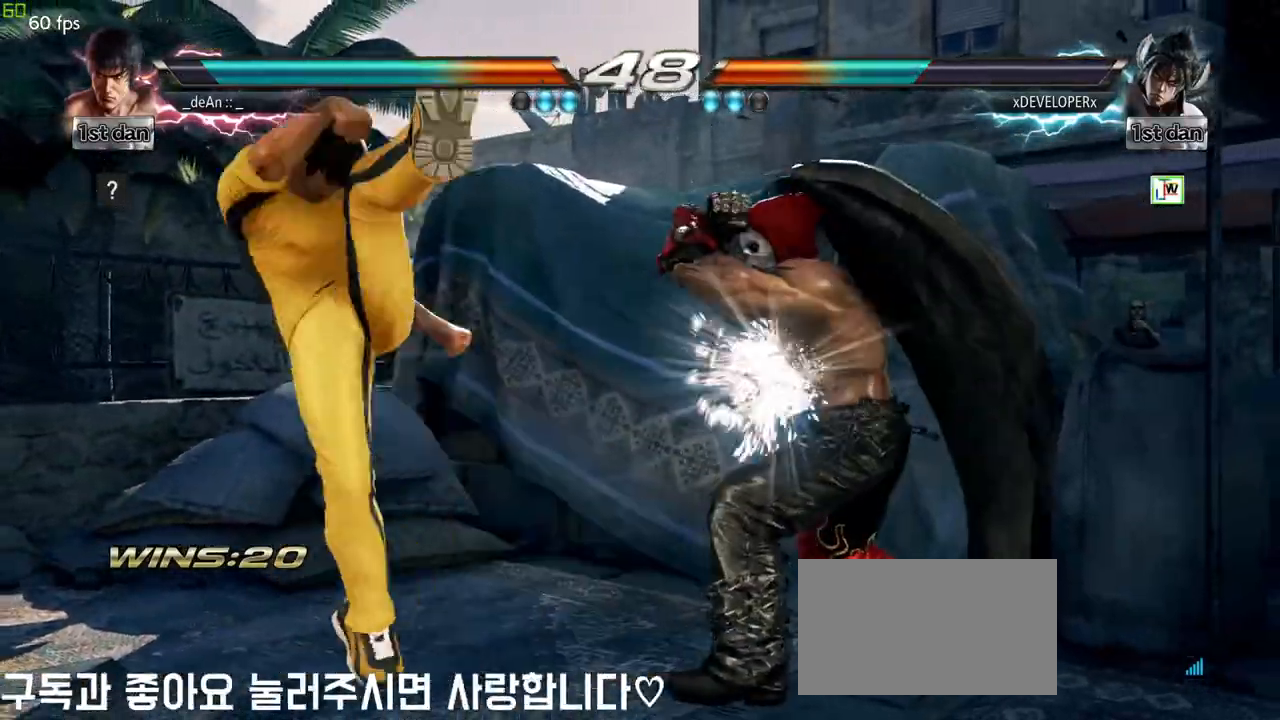
Gameplay with a controller (arcade stick); each line is a JSON object with the inputs held at the frame after it (dt_ms = milliseconds from this image to that frame). "events" lists button and stick changes between this image and that frame as [ms after this image, input, new state], when the widget could be followed in between. Not read: L3 R3.
{"dt_ms": 500, "buttons": [], "left_stick": "left", "events": [[83, "left_stick", "left"]]}
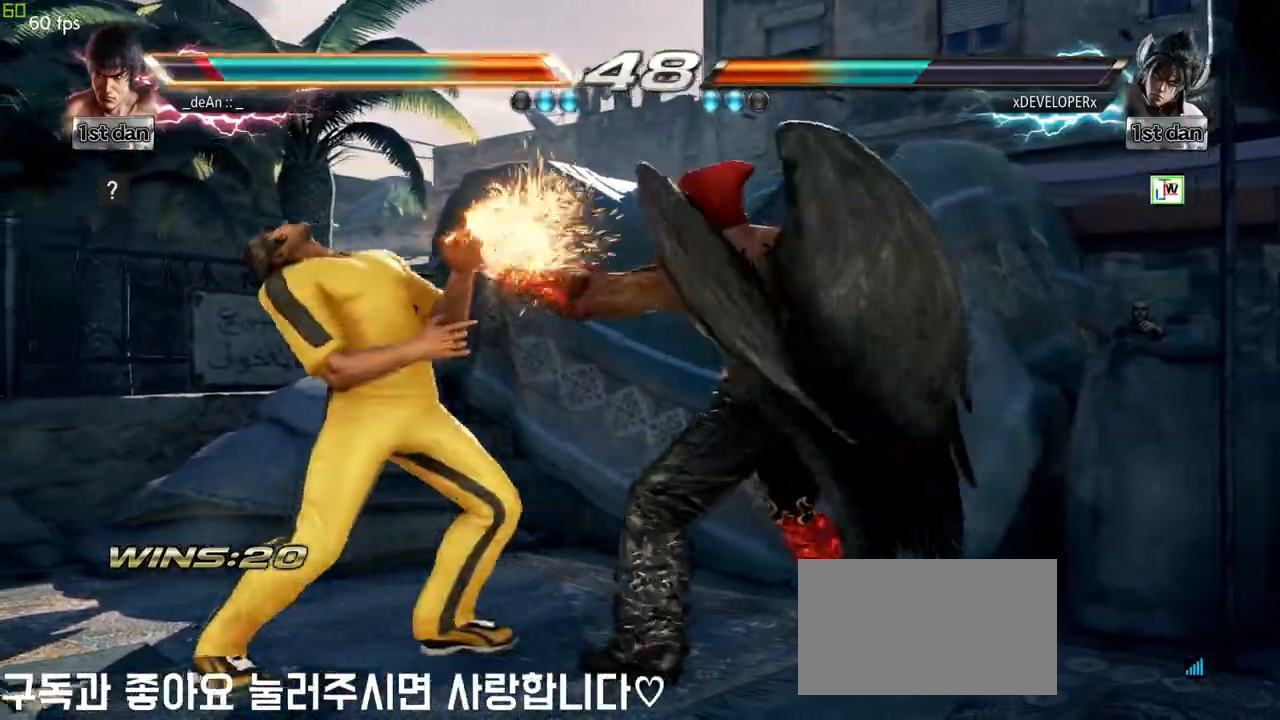
{"dt_ms": 500, "buttons": [], "left_stick": "left", "events": []}
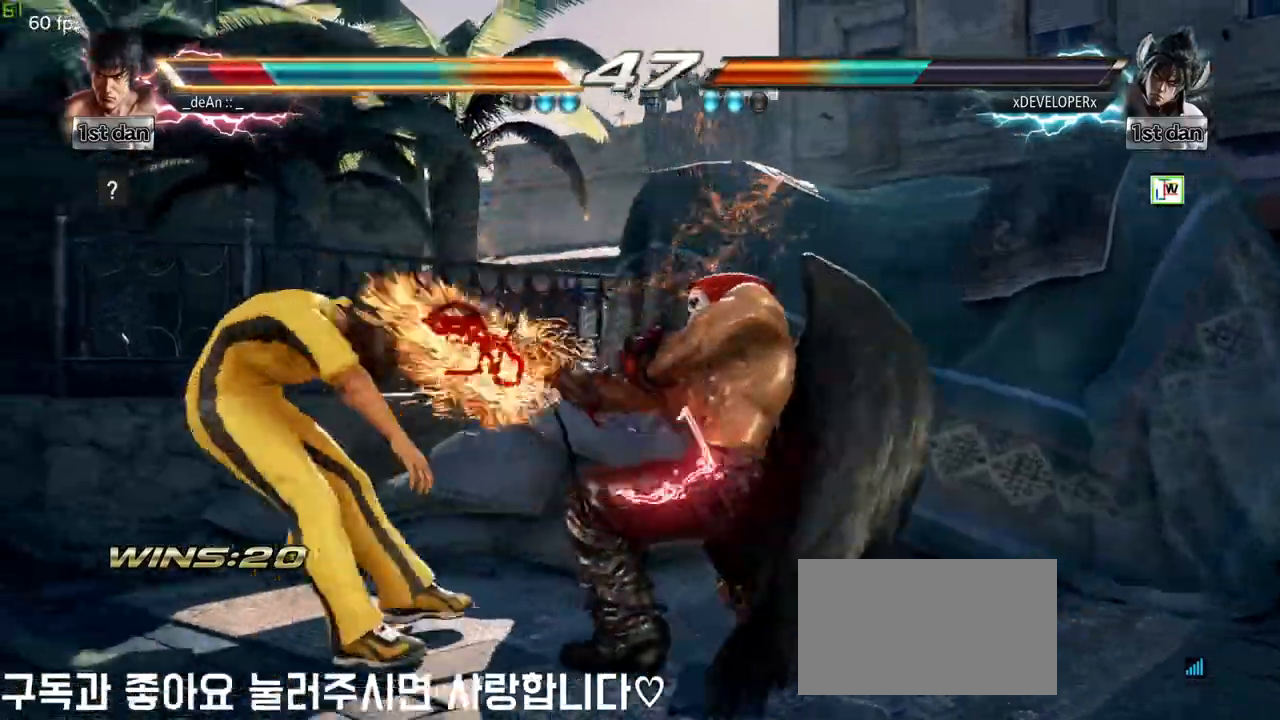
{"dt_ms": 500, "buttons": [], "left_stick": "center", "events": [[250, "left_stick", "center"]]}
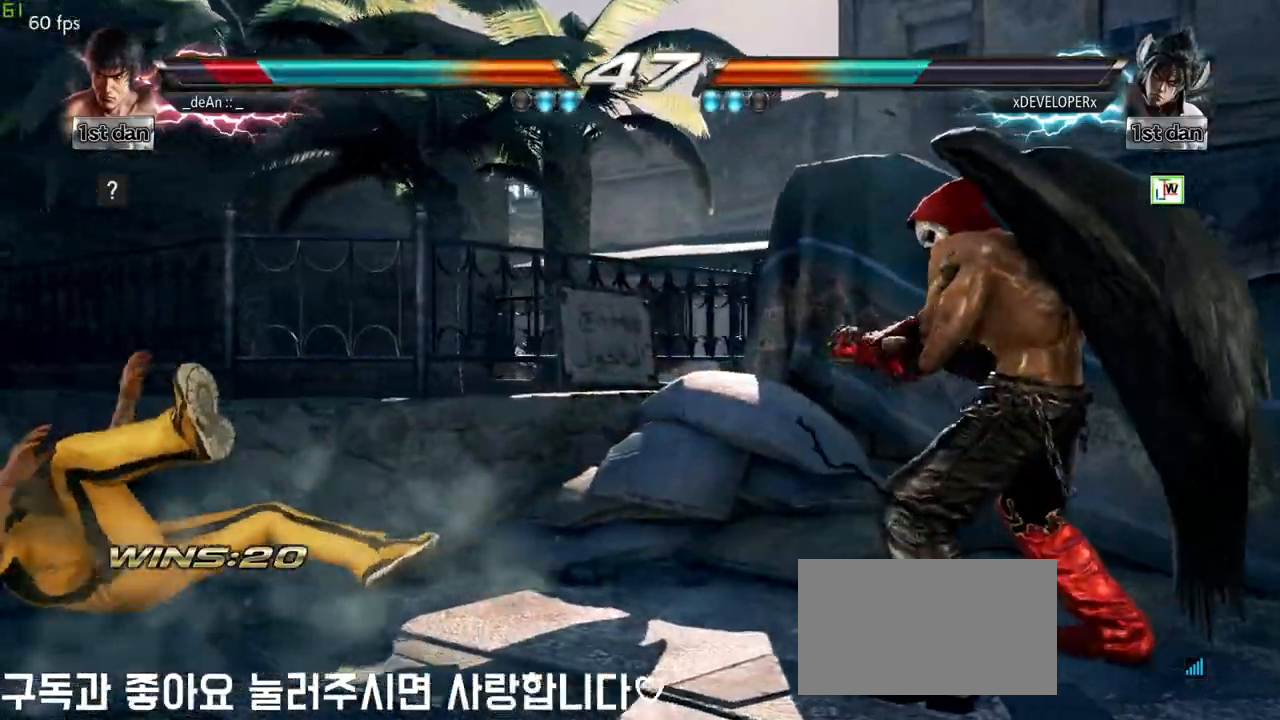
{"dt_ms": 500, "buttons": [], "left_stick": "center", "events": []}
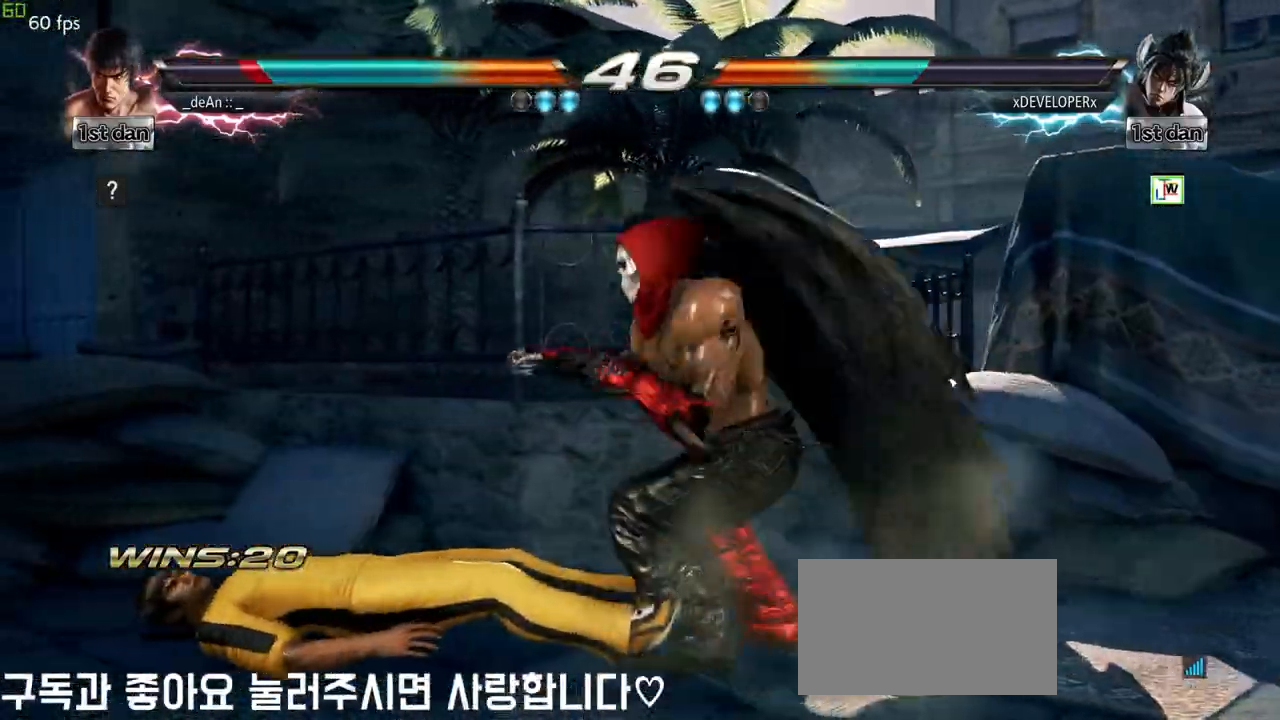
{"dt_ms": 500, "buttons": ["CROSS", "CIRCLE"], "left_stick": "down", "events": [[383, "left_stick", "down"], [433, "CIRCLE", "down"], [433, "CROSS", "down"]]}
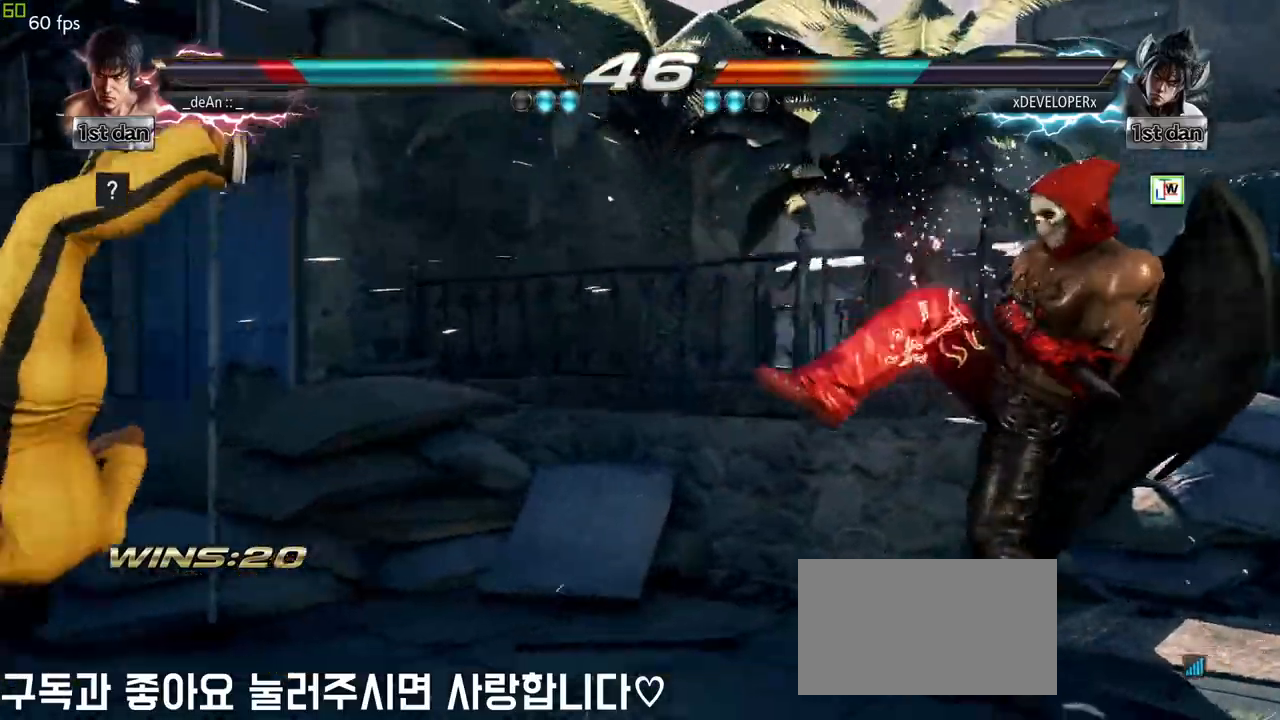
{"dt_ms": 500, "buttons": ["SQUARE"], "left_stick": "left", "events": [[33, "CIRCLE", "up"], [33, "CROSS", "up"], [183, "left_stick", "left"], [283, "SQUARE", "down"], [350, "SQUARE", "up"], [417, "SQUARE", "down"]]}
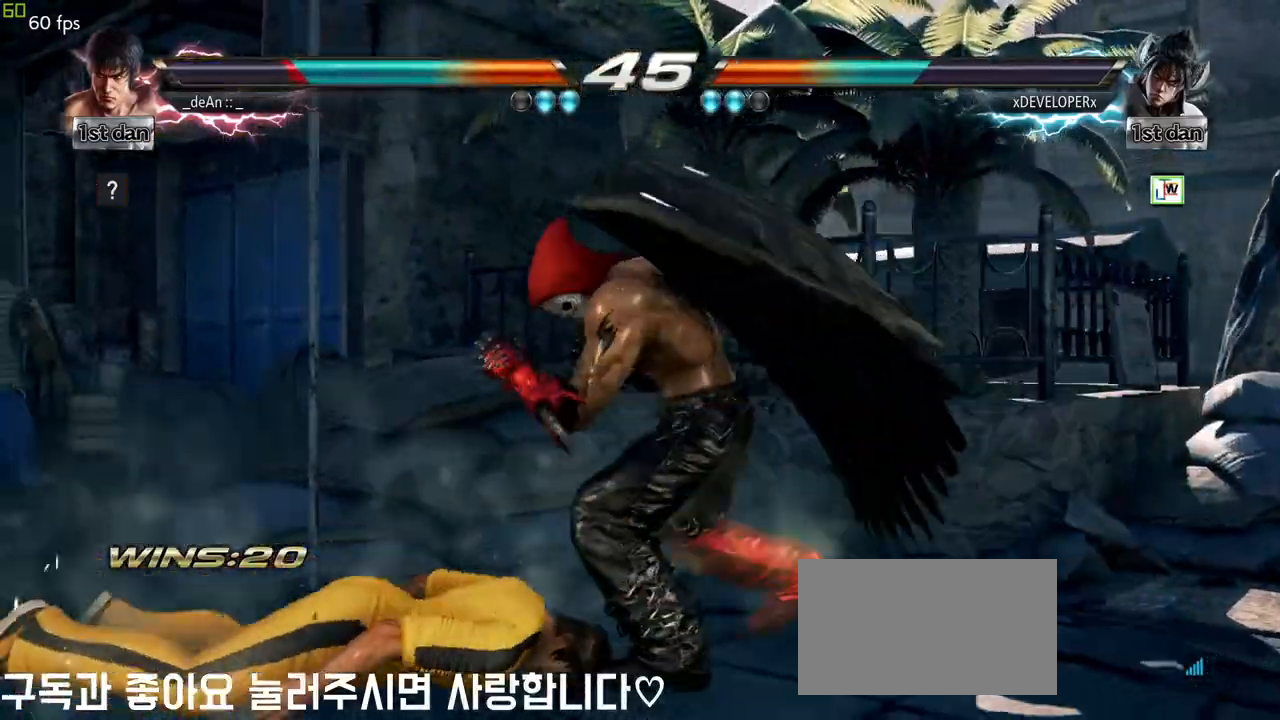
{"dt_ms": 500, "buttons": [], "left_stick": "left", "events": [[50, "SQUARE", "up"]]}
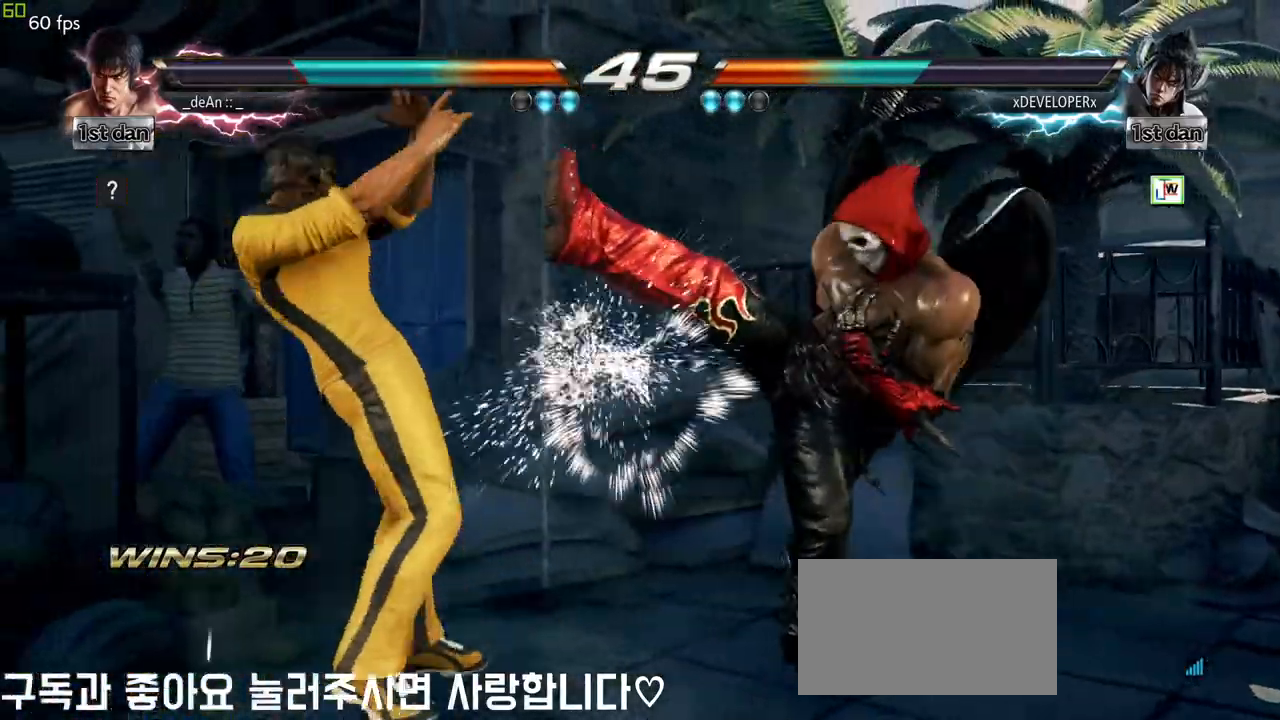
{"dt_ms": 500, "buttons": [], "left_stick": "center", "events": [[67, "left_stick", "center"], [117, "SQUARE", "down"], [200, "TRIANGLE", "down"], [283, "SQUARE", "up"], [317, "TRIANGLE", "up"]]}
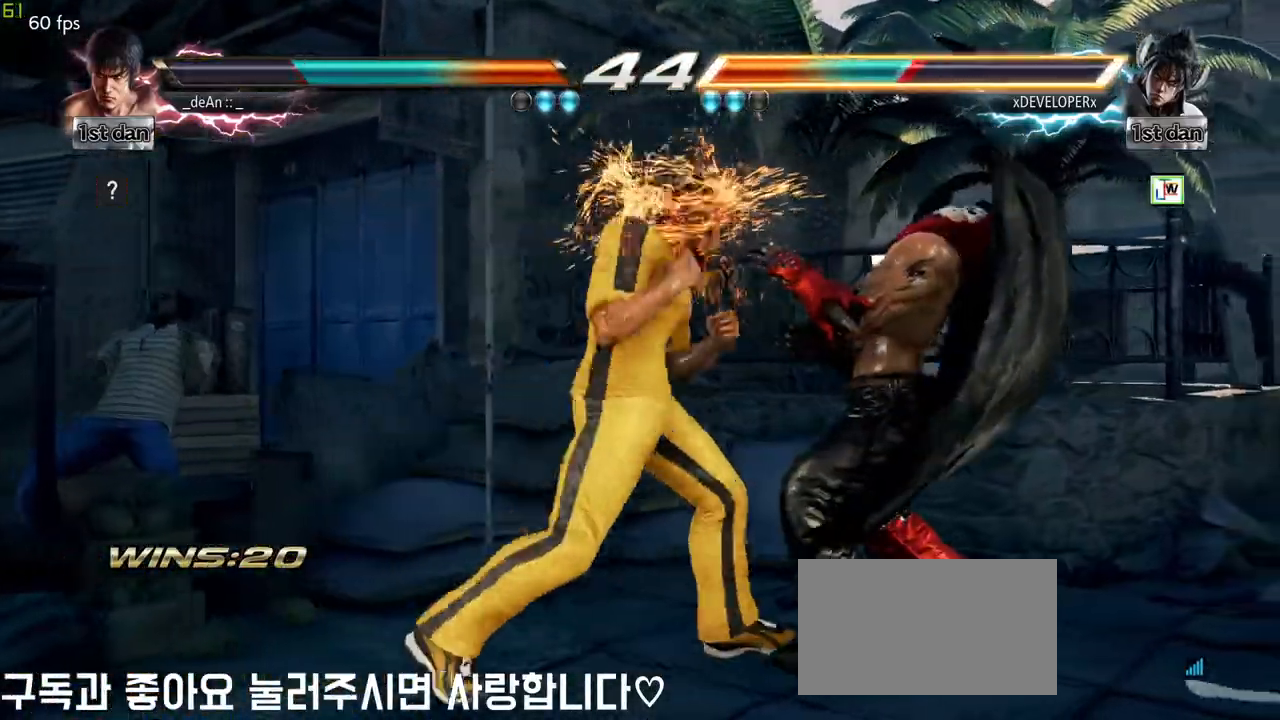
{"dt_ms": 500, "buttons": [], "left_stick": "center", "events": [[217, "left_stick", "right"], [250, "TRIANGLE", "down"], [367, "TRIANGLE", "up"], [483, "left_stick", "center"]]}
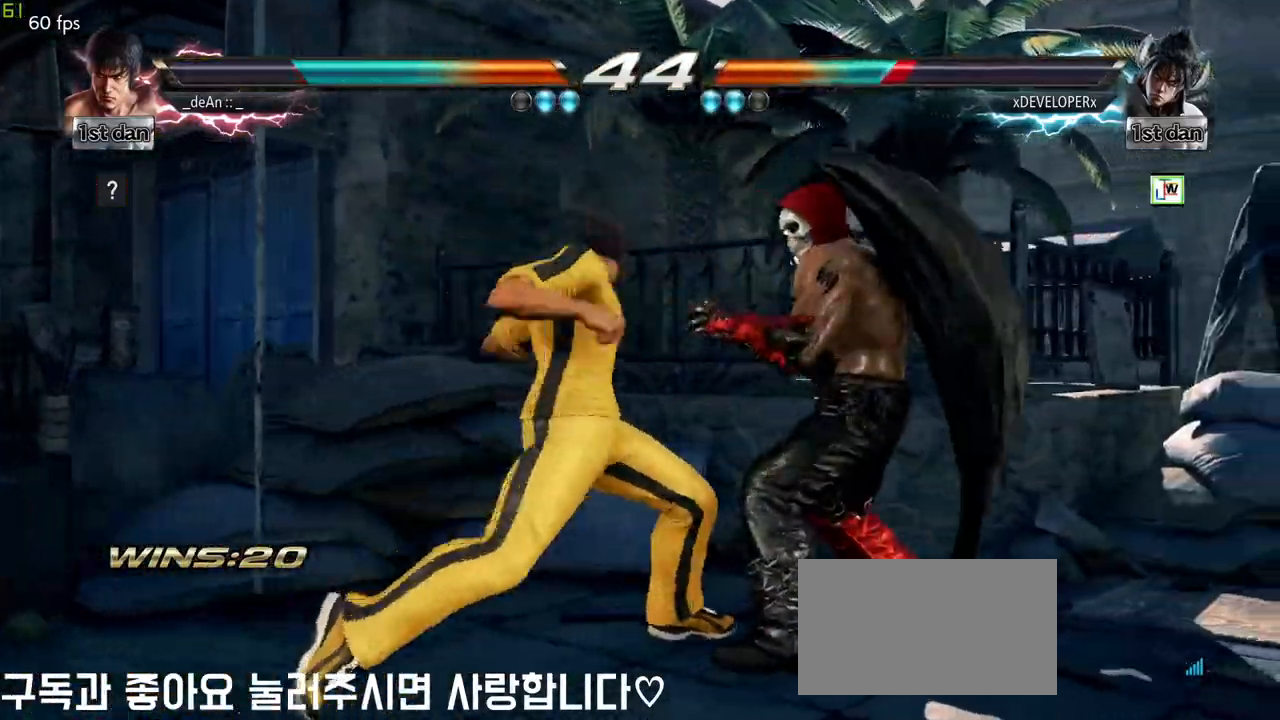
{"dt_ms": 500, "buttons": [], "left_stick": "center", "events": [[167, "left_stick", "down-right"], [233, "SQUARE", "down"], [383, "SQUARE", "up"], [433, "left_stick", "center"]]}
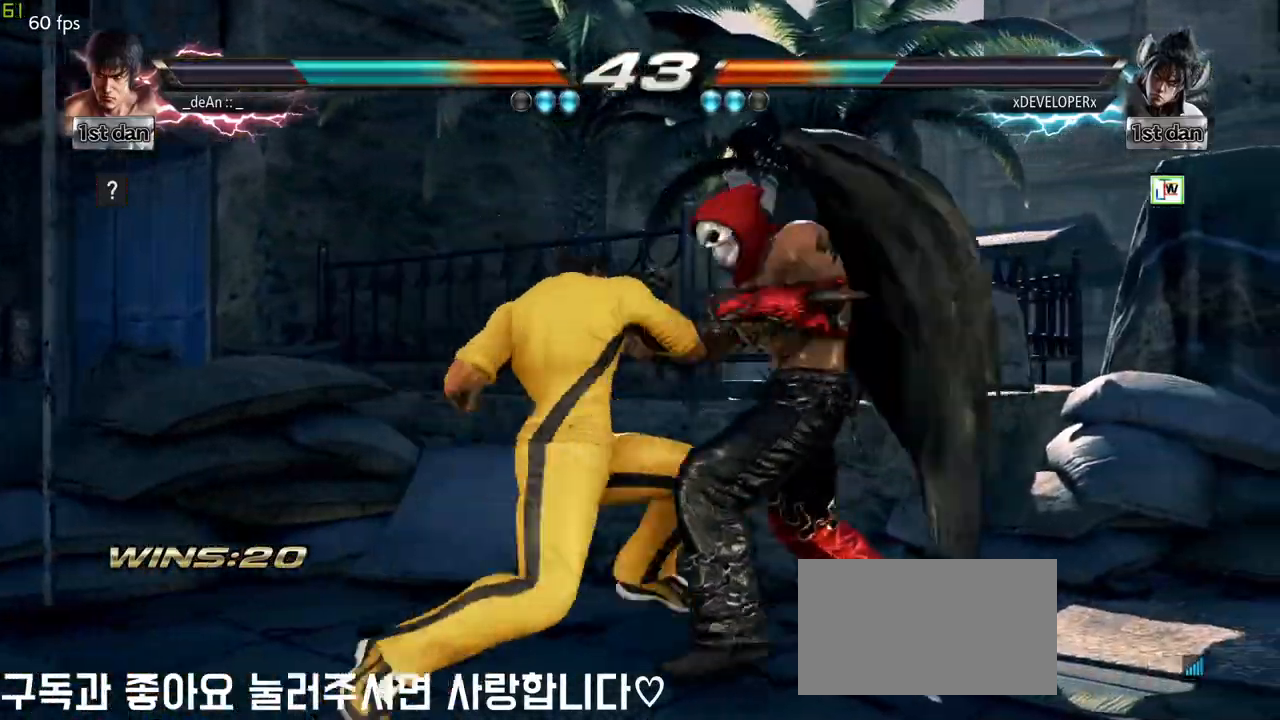
{"dt_ms": 500, "buttons": [], "left_stick": "center", "events": [[300, "TRIANGLE", "down"], [417, "TRIANGLE", "up"]]}
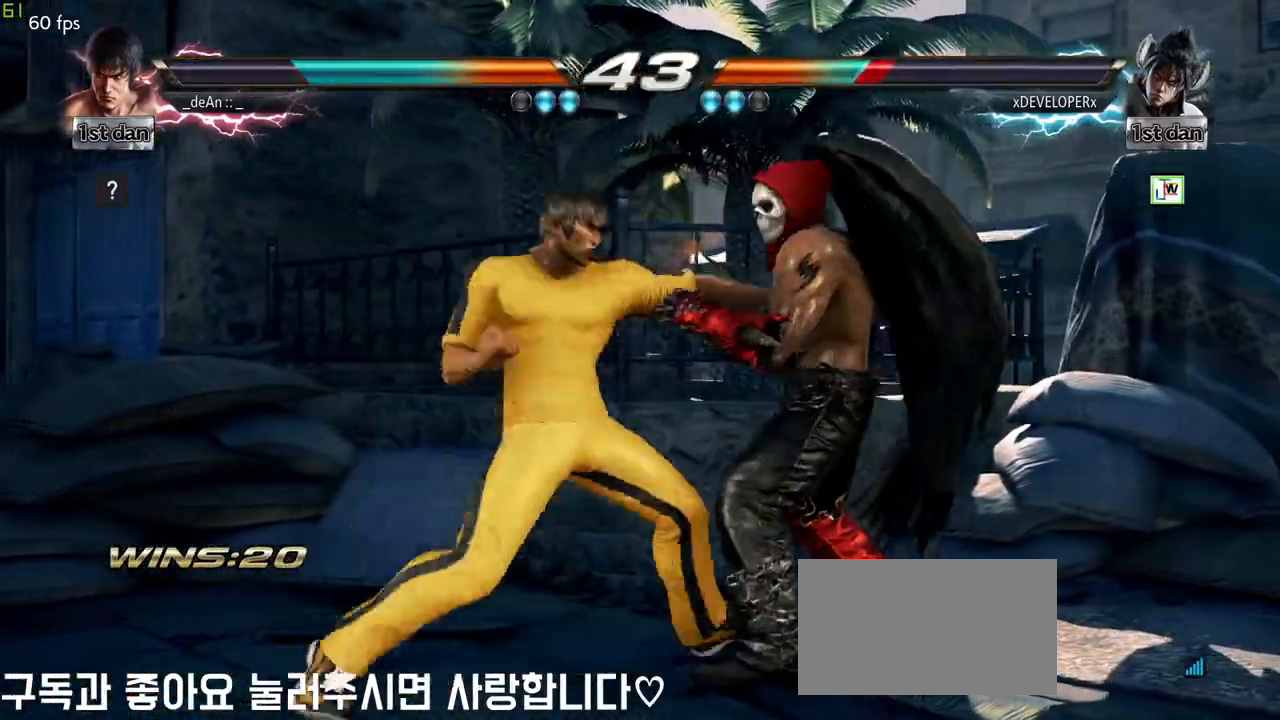
{"dt_ms": 500, "buttons": [], "left_stick": "center", "events": [[133, "TRIANGLE", "down"], [267, "TRIANGLE", "up"]]}
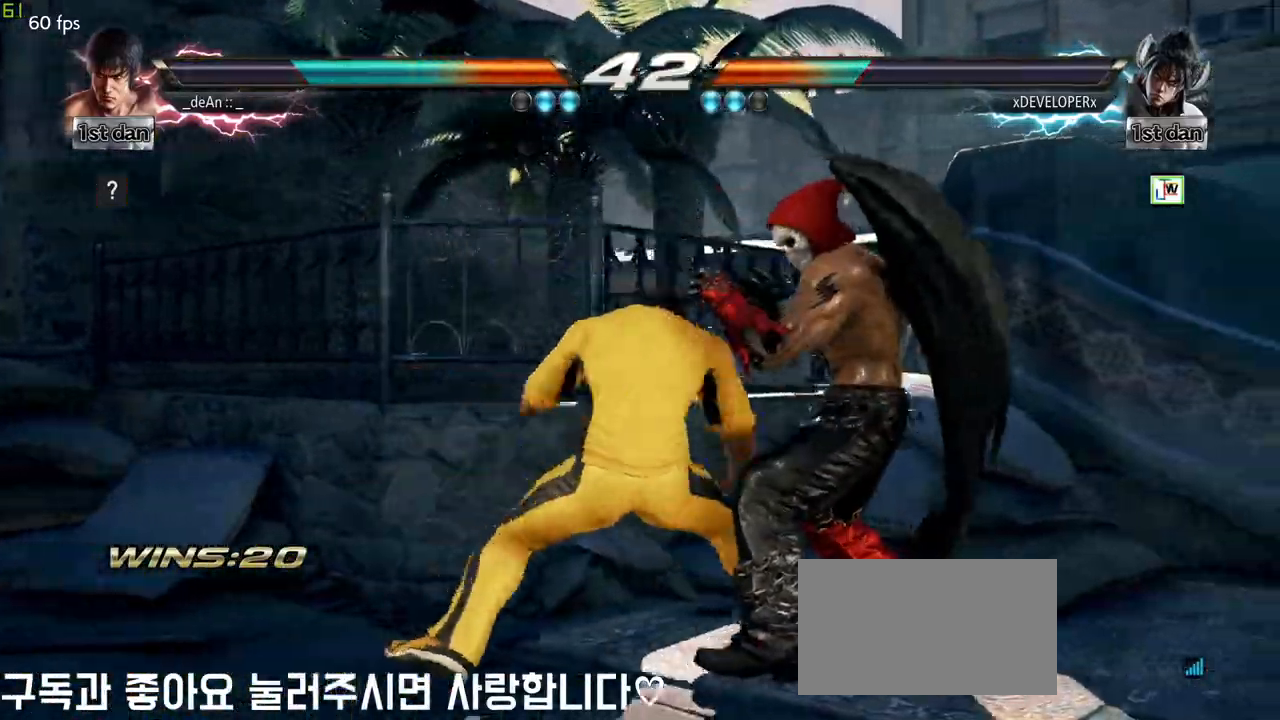
{"dt_ms": 500, "buttons": [], "left_stick": "center", "events": [[50, "SQUARE", "down"], [50, "TRIANGLE", "down"], [283, "SQUARE", "up"], [300, "TRIANGLE", "up"]]}
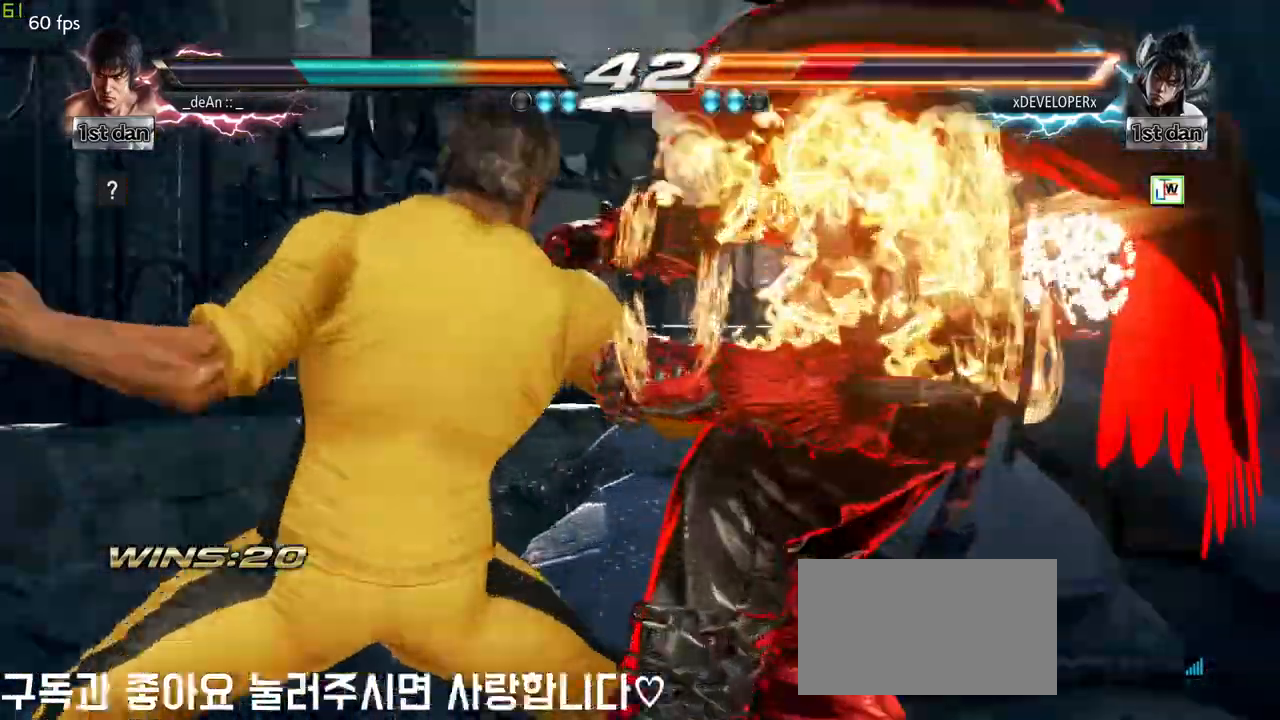
{"dt_ms": 500, "buttons": [], "left_stick": "center", "events": []}
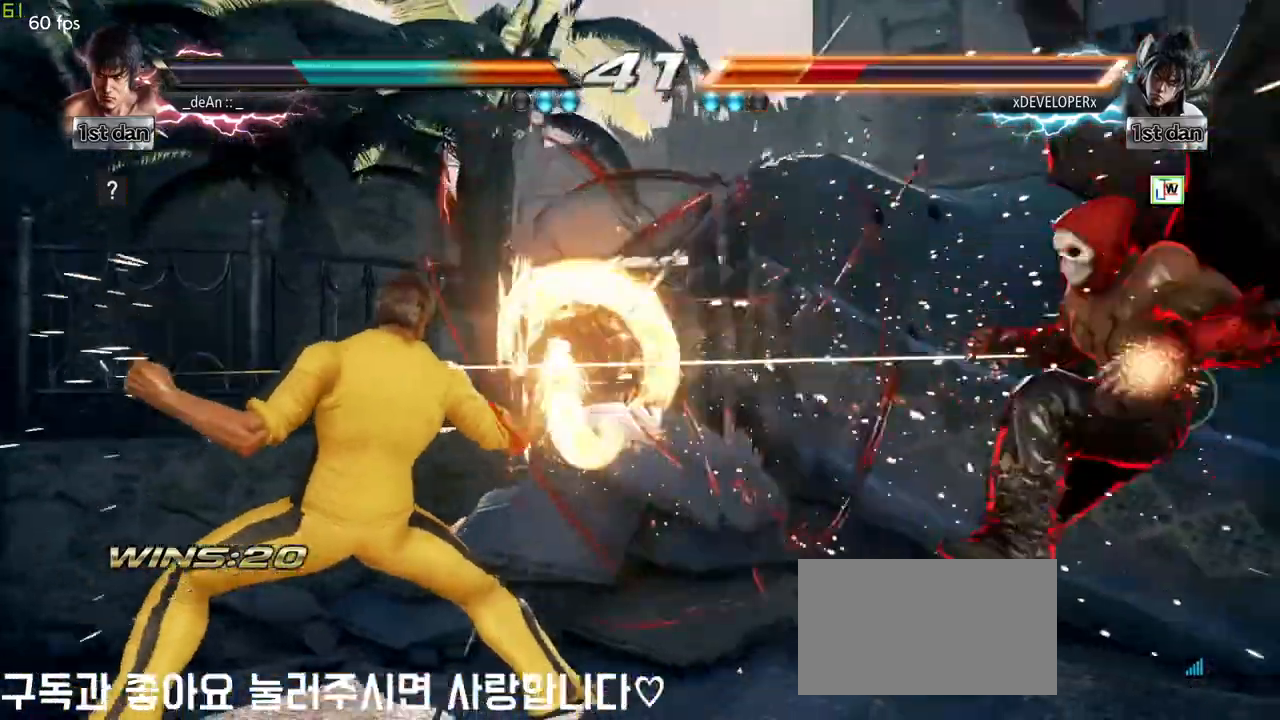
{"dt_ms": 500, "buttons": ["CROSS", "CIRCLE"], "left_stick": "center", "events": [[367, "CIRCLE", "down"], [433, "CROSS", "down"]]}
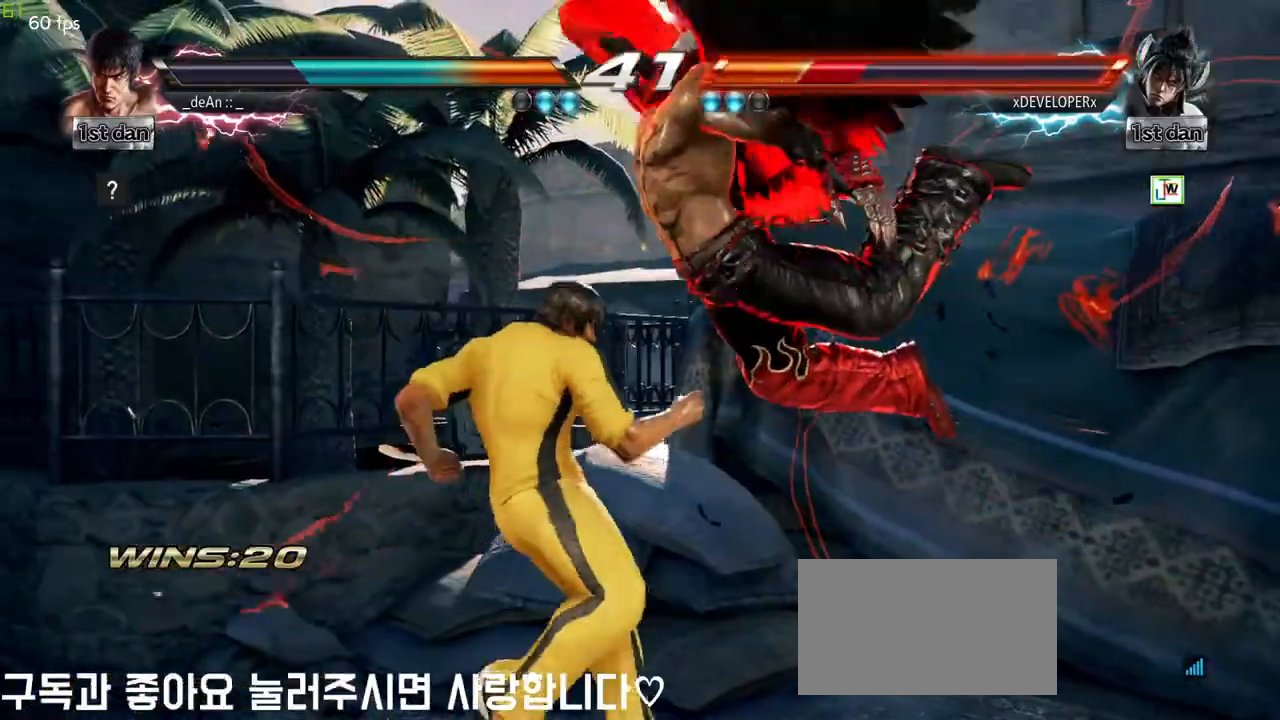
{"dt_ms": 500, "buttons": [], "left_stick": "center", "events": [[17, "CIRCLE", "up"], [83, "CROSS", "up"], [117, "left_stick", "left"], [217, "left_stick", "right"], [300, "left_stick", "center"]]}
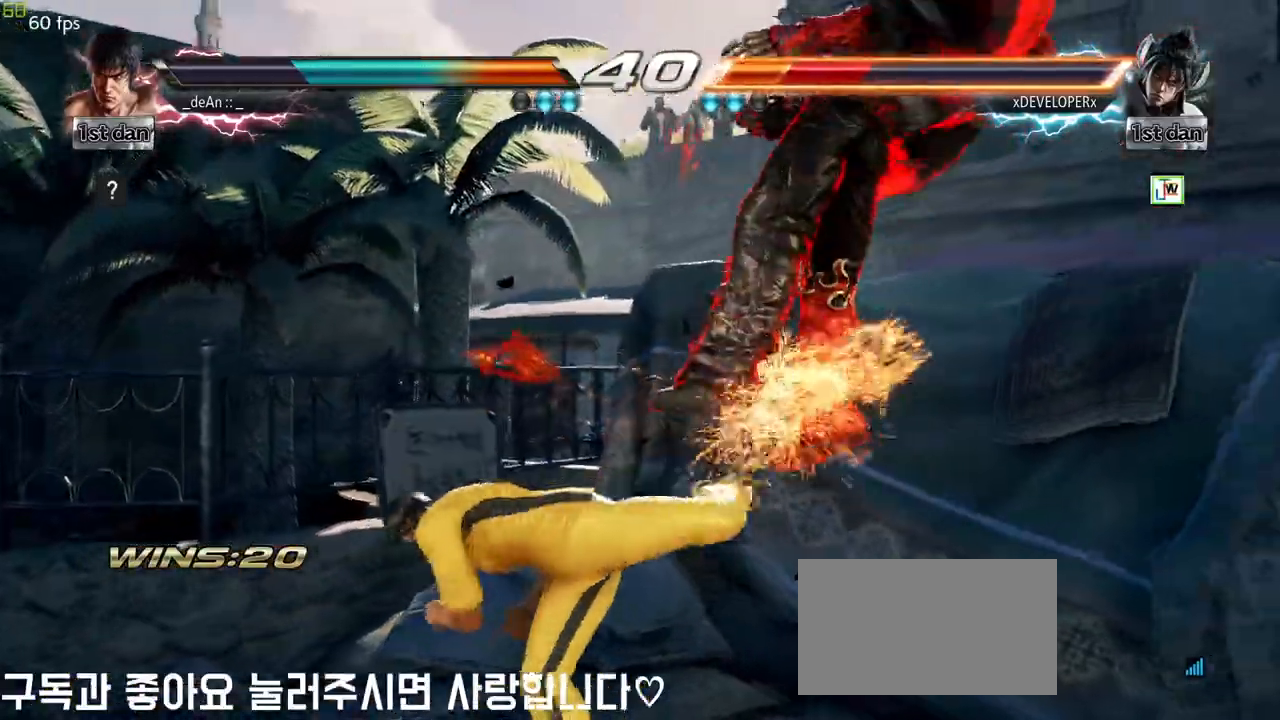
{"dt_ms": 500, "buttons": ["CROSS"], "left_stick": "right", "events": [[83, "left_stick", "right"], [133, "CROSS", "down"], [200, "CROSS", "up"], [283, "CROSS", "down"], [367, "CROSS", "up"], [433, "CROSS", "down"]]}
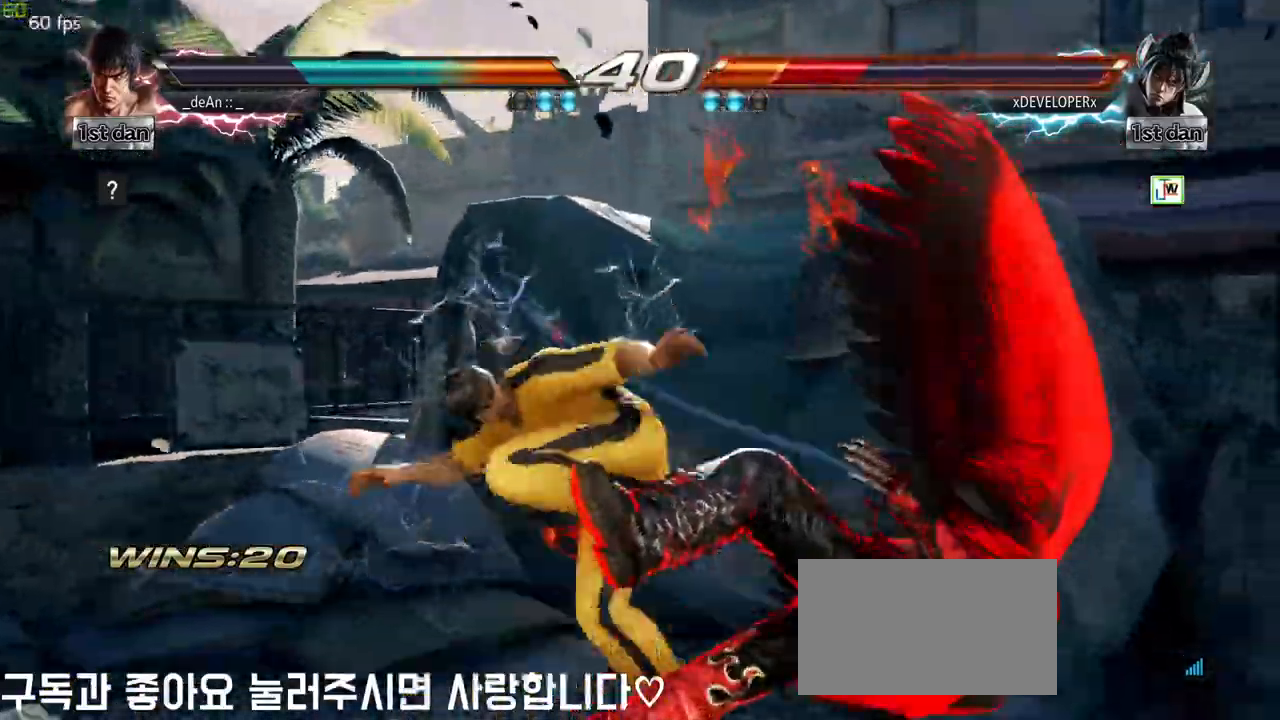
{"dt_ms": 500, "buttons": [], "left_stick": "right", "events": [[33, "CROSS", "up"], [50, "CROSS", "down"], [150, "left_stick", "center"], [233, "CROSS", "up"], [450, "left_stick", "right"]]}
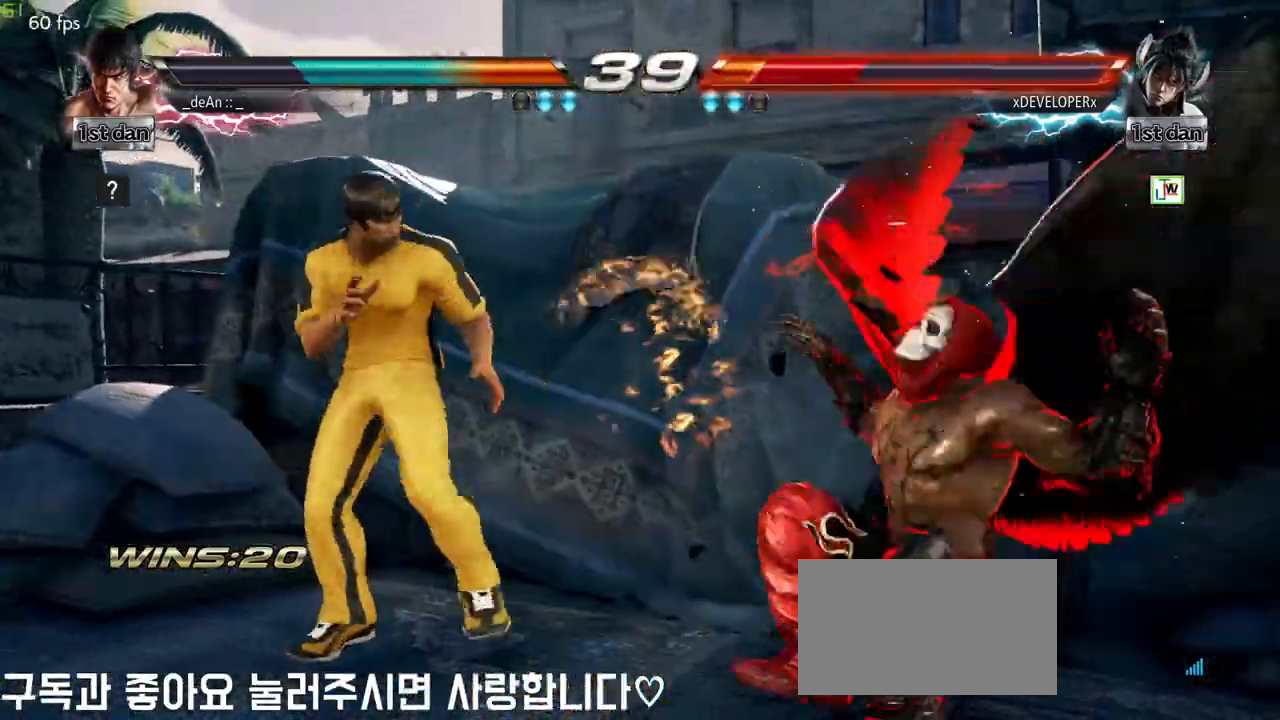
{"dt_ms": 500, "buttons": [], "left_stick": "center", "events": [[17, "left_stick", "center"], [167, "left_stick", "right"], [317, "SQUARE", "down"], [317, "TRIANGLE", "down"], [383, "SQUARE", "up"], [383, "TRIANGLE", "up"], [500, "left_stick", "center"]]}
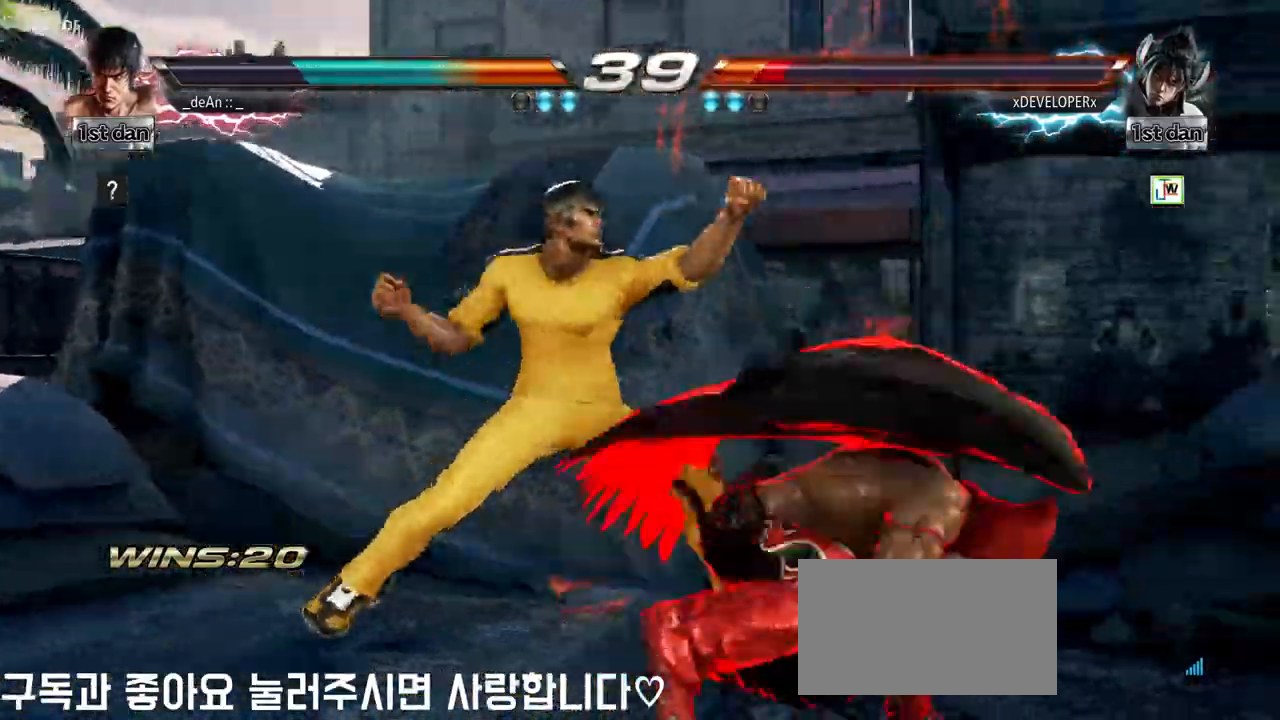
{"dt_ms": 500, "buttons": [], "left_stick": "down", "events": [[483, "left_stick", "down"]]}
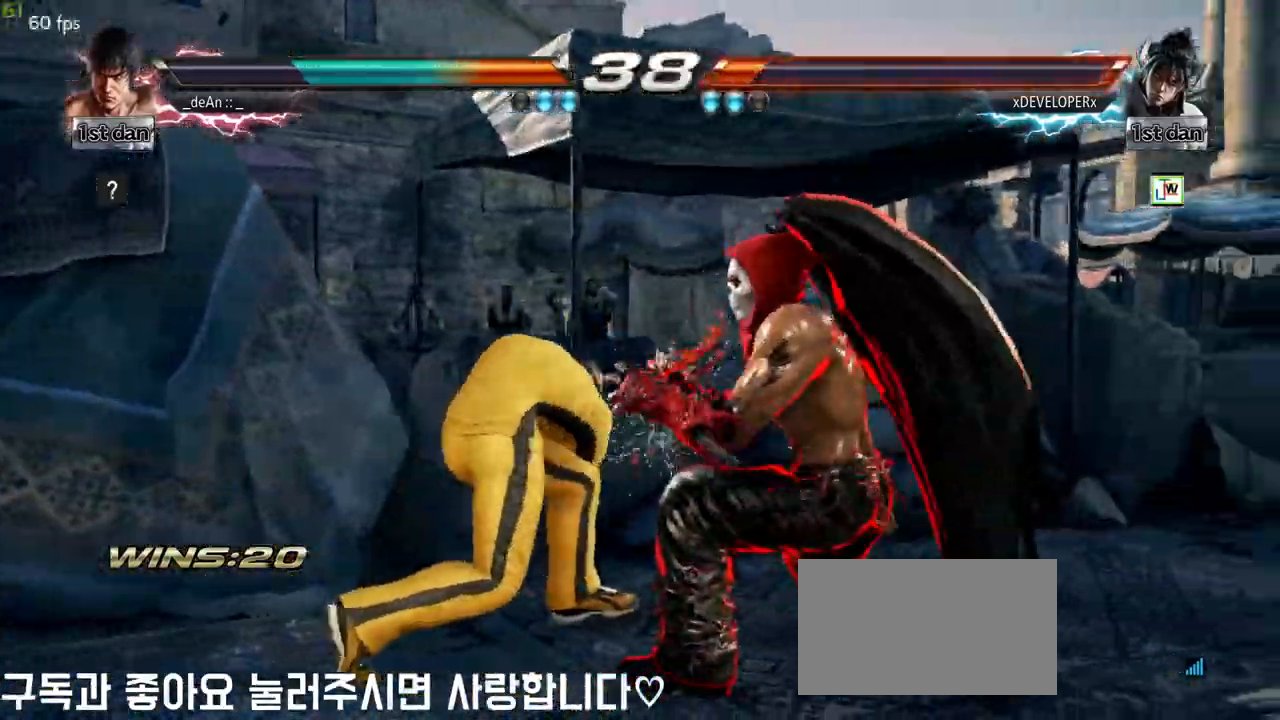
{"dt_ms": 500, "buttons": [], "left_stick": "center", "events": [[33, "CROSS", "down"], [150, "CROSS", "up"], [217, "left_stick", "center"]]}
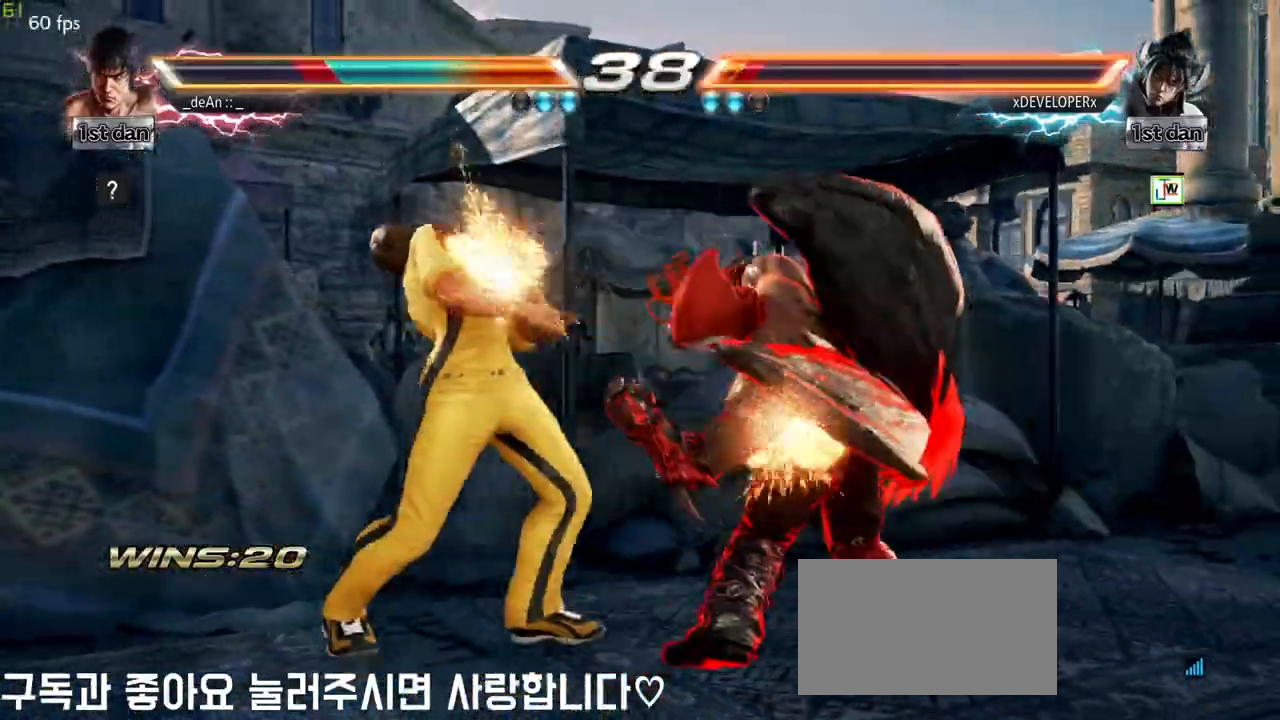
{"dt_ms": 500, "buttons": ["SQUARE"], "left_stick": "center", "events": [[333, "SQUARE", "down"]]}
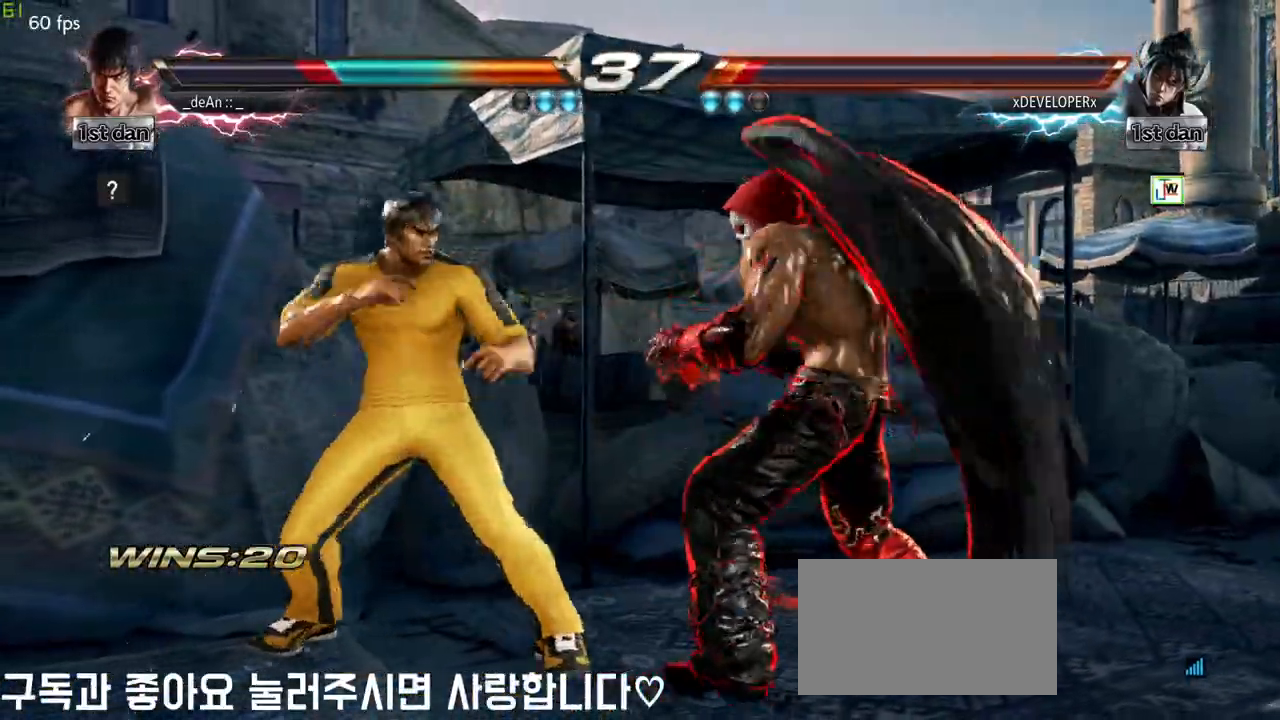
{"dt_ms": 500, "buttons": [], "left_stick": "center", "events": [[17, "SQUARE", "up"], [350, "SQUARE", "down"], [500, "SQUARE", "up"]]}
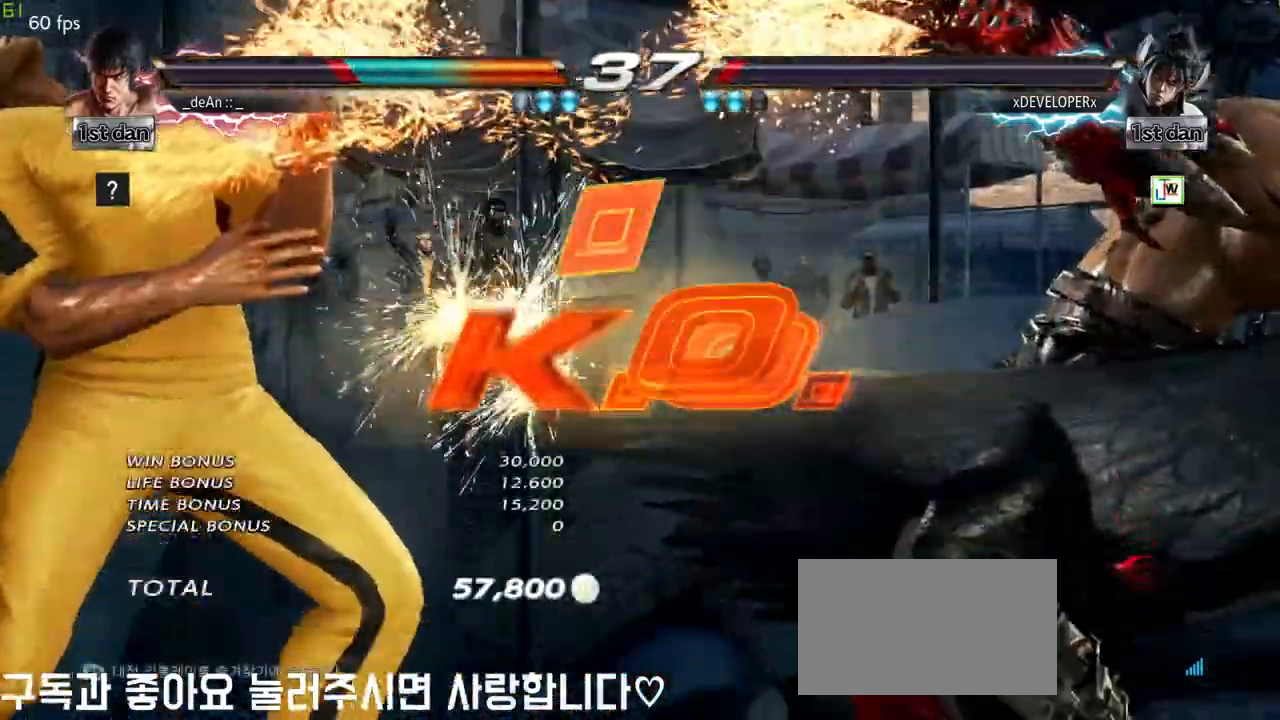
{"dt_ms": 500, "buttons": [], "left_stick": "center", "events": []}
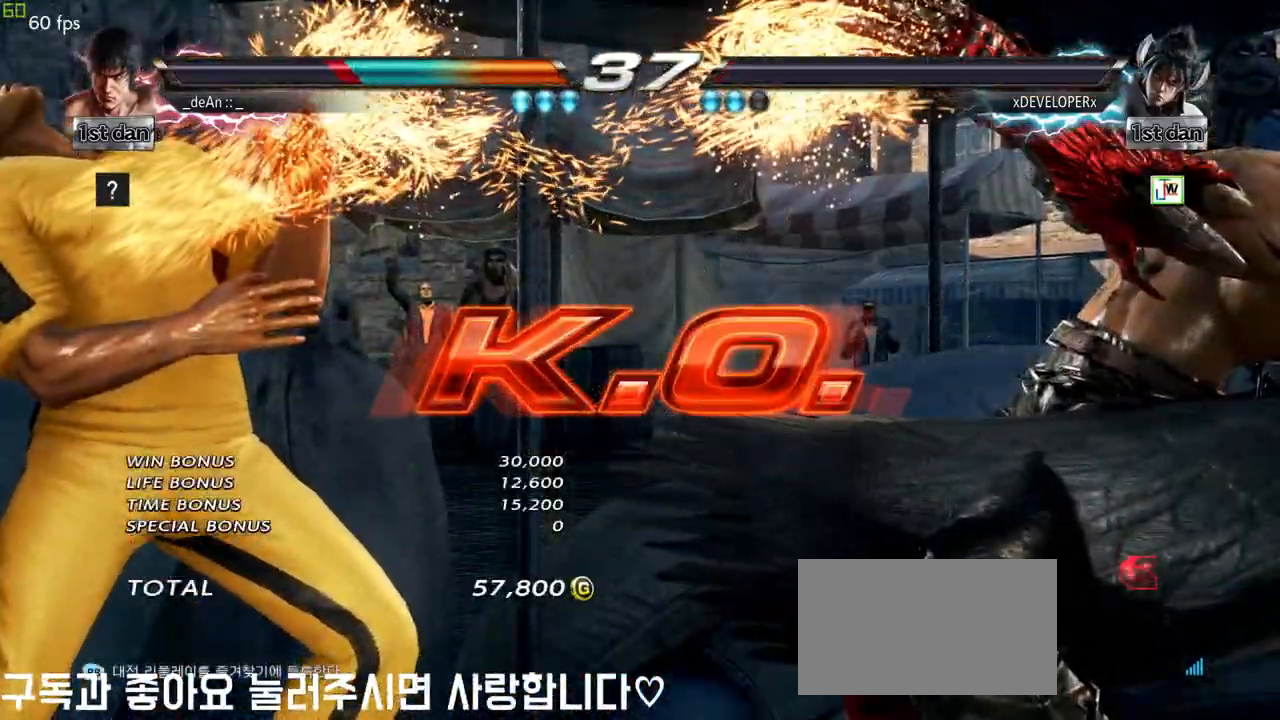
{"dt_ms": 500, "buttons": [], "left_stick": "center", "events": []}
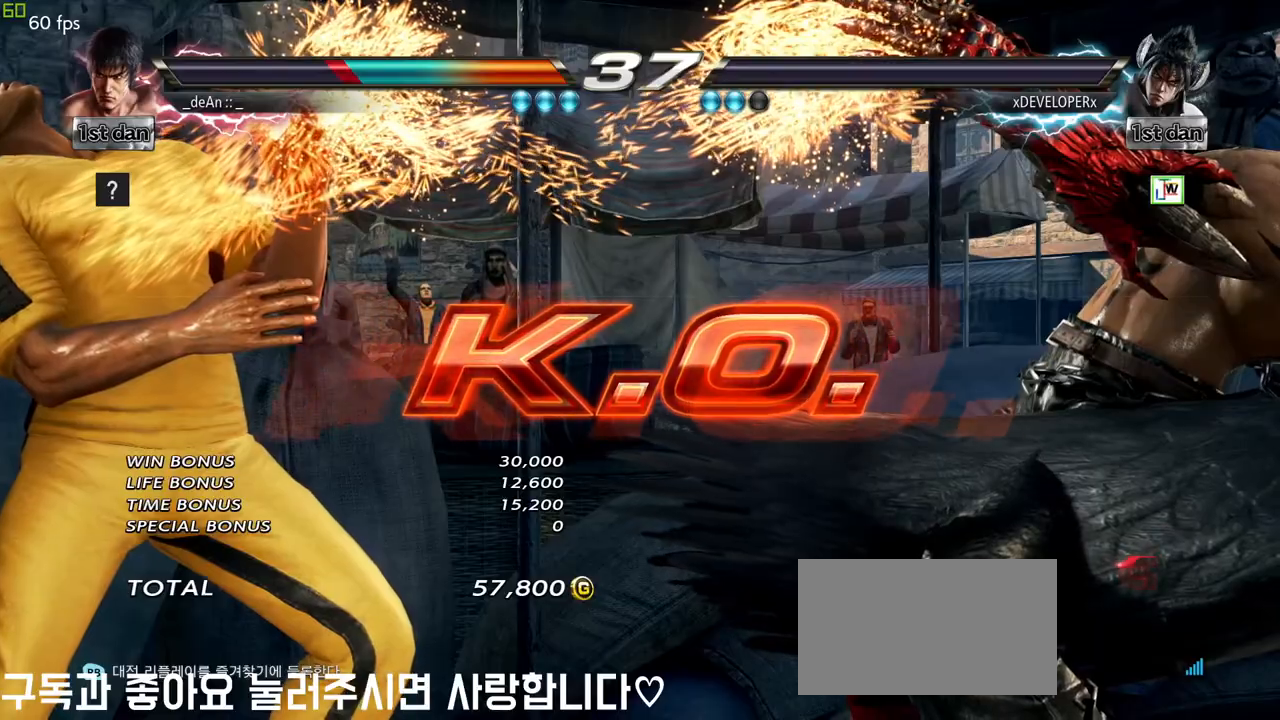
{"dt_ms": 1000, "buttons": [], "left_stick": "center", "events": [[583, "SQUARE", "down"], [683, "TRIANGLE", "down"], [767, "SQUARE", "up"], [800, "TRIANGLE", "up"], [867, "CROSS", "down"], [983, "CROSS", "up"]]}
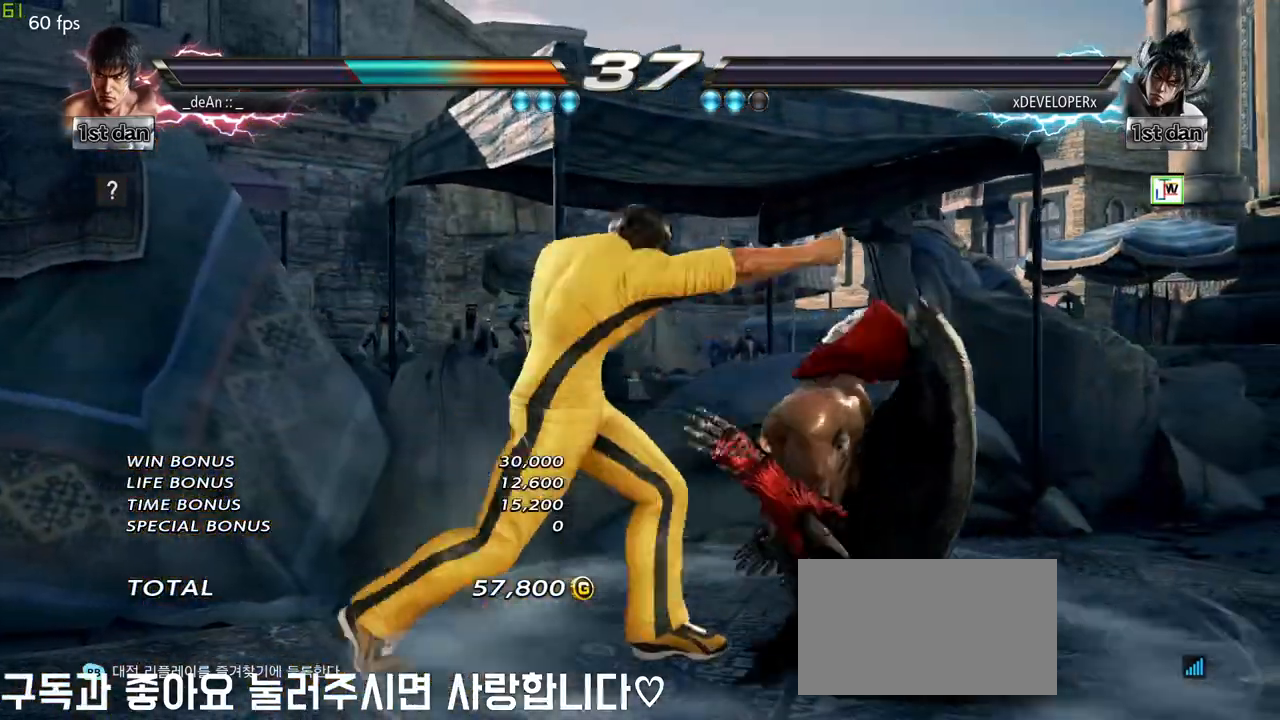
{"dt_ms": 500, "buttons": [], "left_stick": "center", "events": []}
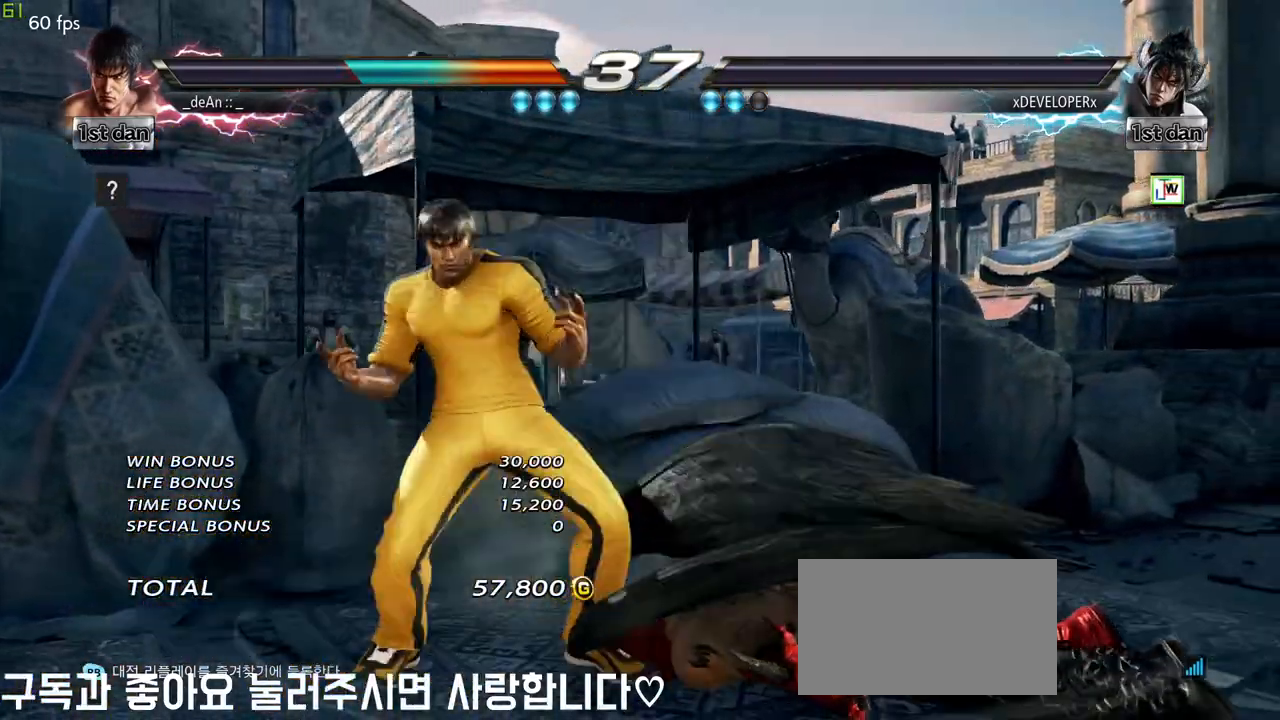
{"dt_ms": 500, "buttons": [], "left_stick": "center", "events": []}
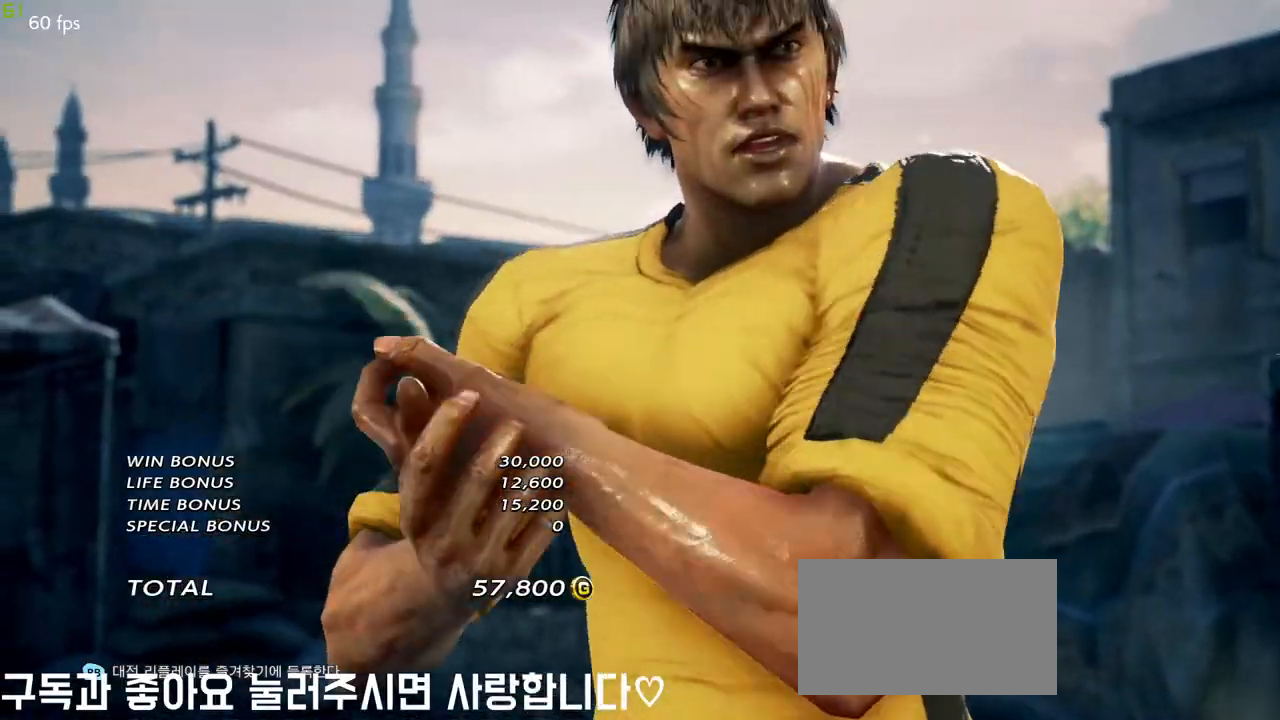
{"dt_ms": 500, "buttons": [], "left_stick": "center", "events": []}